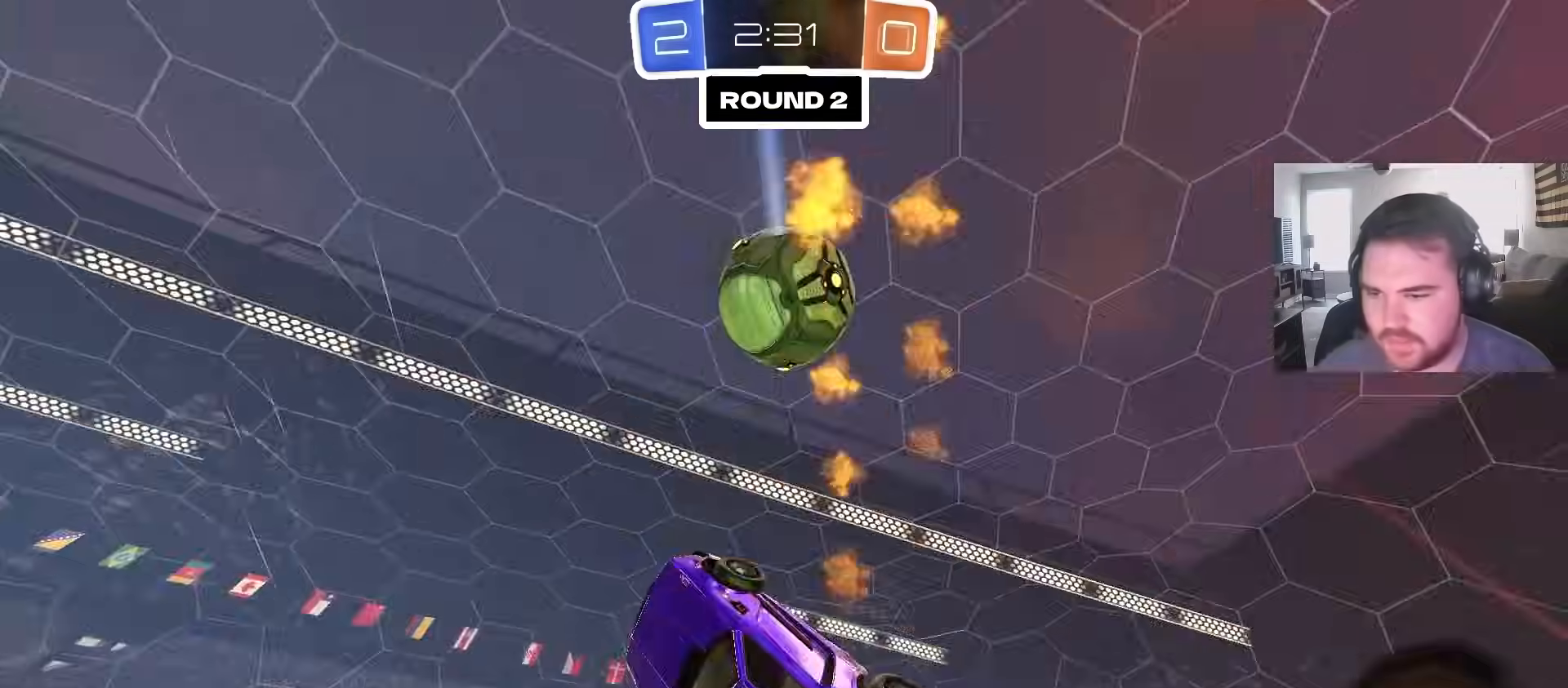
Gameplay with a controller (PlayStation layout); each line is a JSON object with the inputs held at the frame after it (dt_ms = milliseconds from this image to that frame). "events" lists button and stick changes between this image and that frame as [ms after this image, input, new state], when the widget could be followed in between.
{"dt_ms": 500, "buttons": ["R2"], "left_stick": "right", "right_stick": "center", "events": [[83, "L1", "down"], [217, "TRIANGLE", "down"], [333, "TRIANGLE", "up"], [483, "L1", "up"], [500, "R2", "down"], [500, "left_stick", "right"]]}
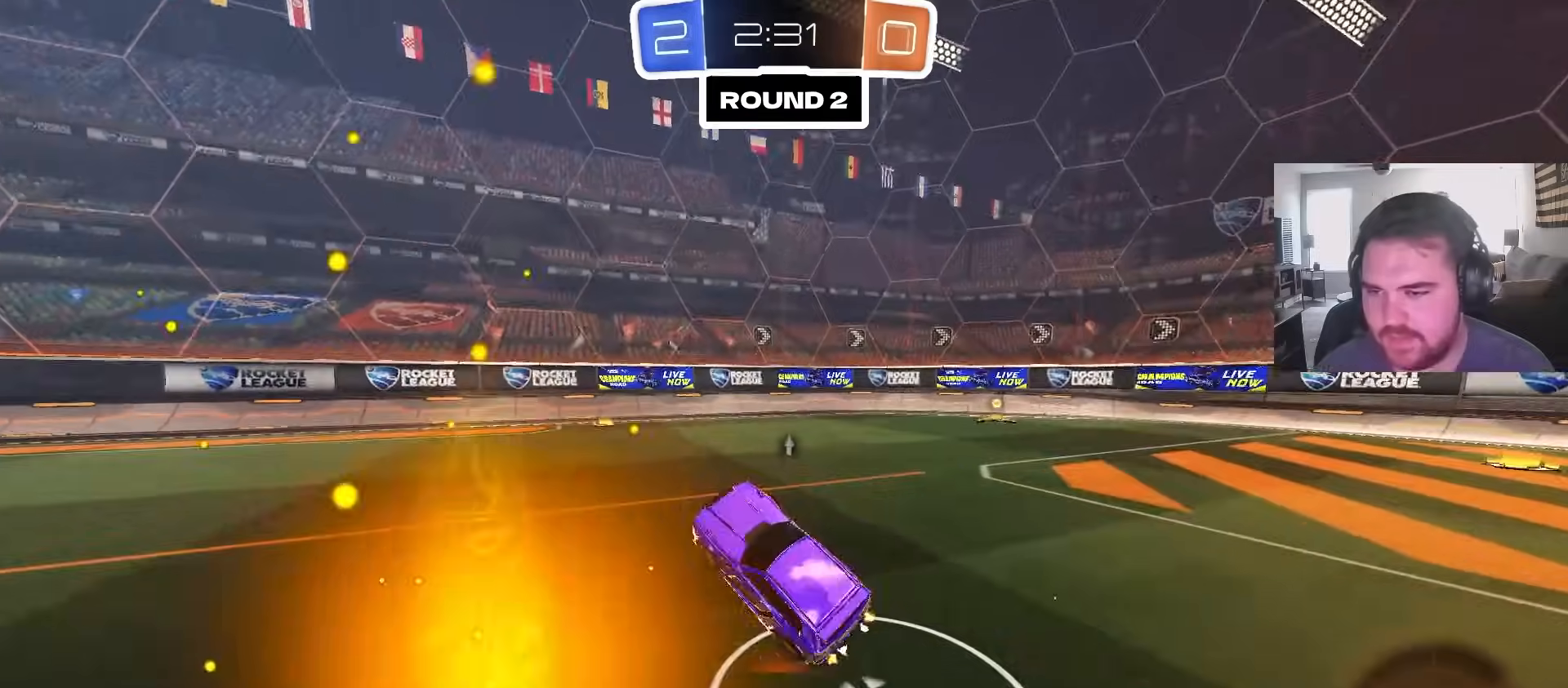
{"dt_ms": 500, "buttons": ["CROSS", "CIRCLE", "R2"], "left_stick": "down", "right_stick": "center", "events": [[467, "CIRCLE", "down"], [467, "CROSS", "down"], [500, "left_stick", "down"]]}
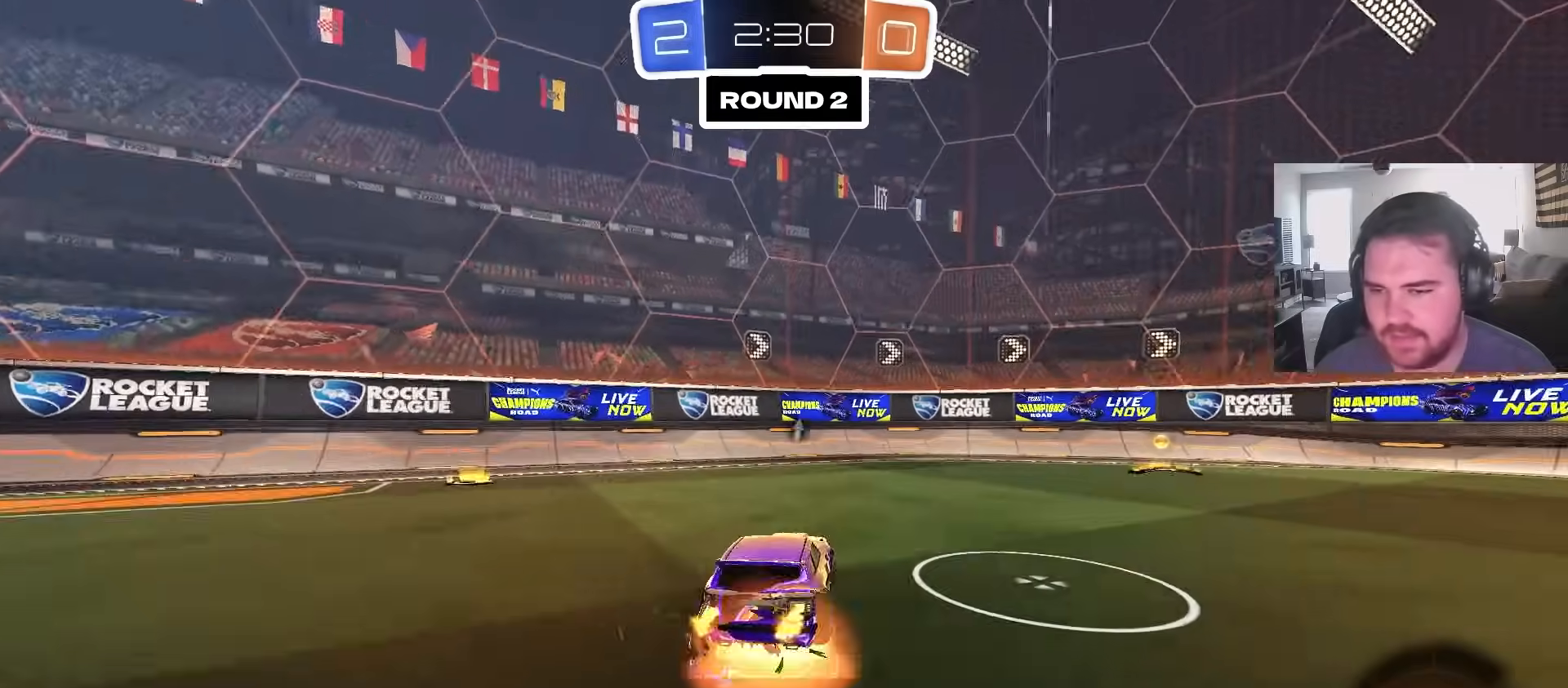
{"dt_ms": 500, "buttons": ["CIRCLE"], "left_stick": "down", "right_stick": "center", "events": [[33, "CIRCLE", "up"], [100, "R2", "up"], [117, "CROSS", "up"], [117, "left_stick", "center"], [150, "CROSS", "down"], [217, "CIRCLE", "down"], [217, "left_stick", "down"], [267, "CROSS", "up"], [300, "left_stick", "left"], [400, "left_stick", "center"], [467, "left_stick", "down"]]}
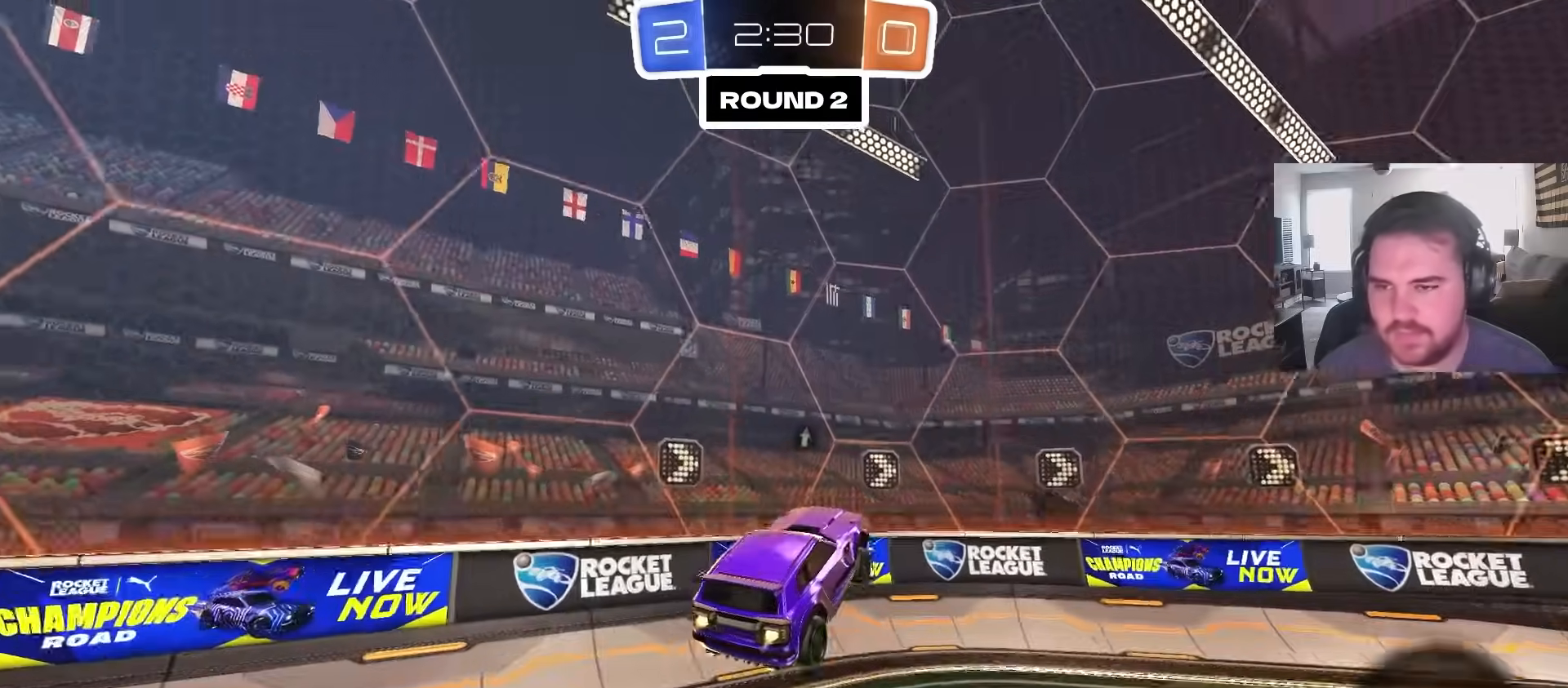
{"dt_ms": 500, "buttons": ["CIRCLE", "TRIANGLE"], "left_stick": "up-right", "right_stick": "center", "events": [[33, "CIRCLE", "up"], [167, "R1", "down"], [167, "left_stick", "right"], [183, "CIRCLE", "down"], [317, "left_stick", "up-right"], [367, "R1", "up"], [450, "TRIANGLE", "down"]]}
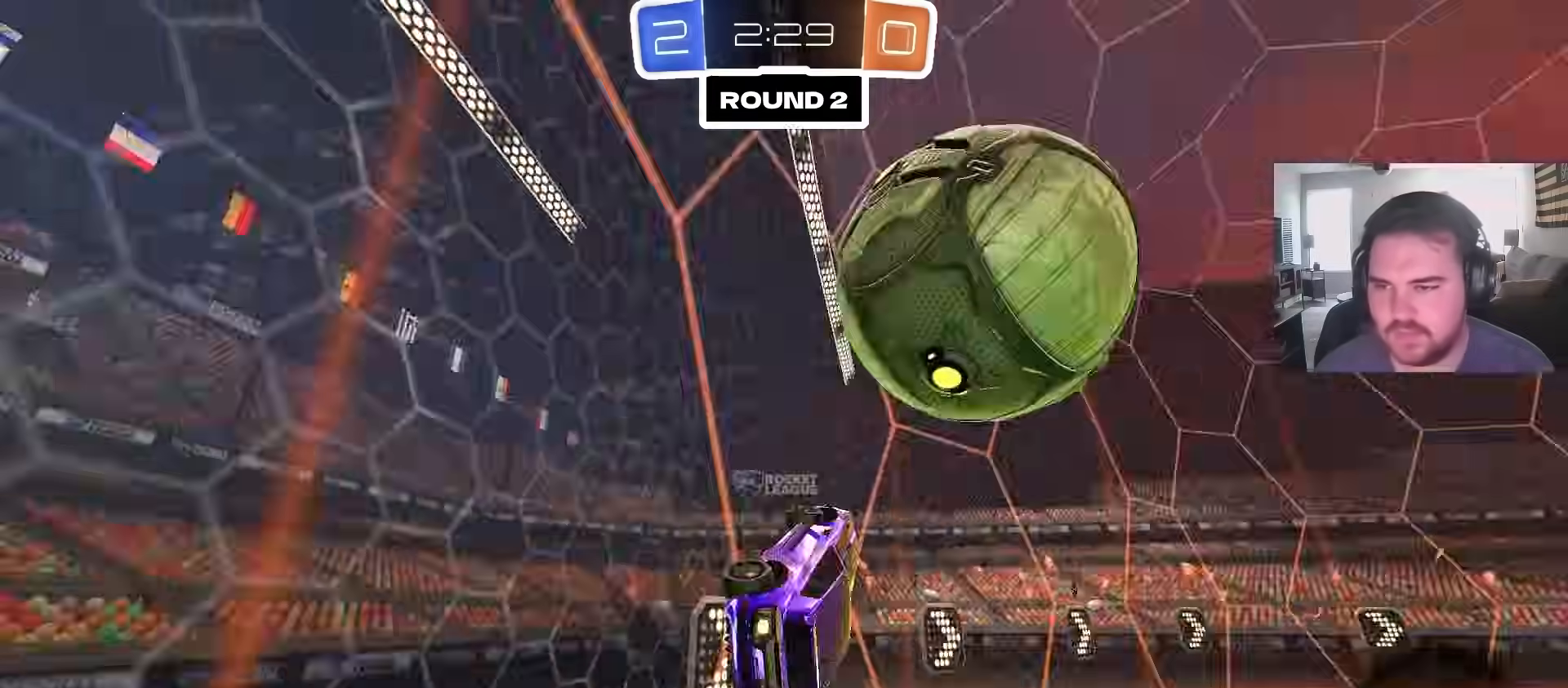
{"dt_ms": 500, "buttons": ["CROSS", "L2"], "left_stick": "down", "right_stick": "center", "events": [[67, "R2", "down"], [67, "TRIANGLE", "up"], [100, "CIRCLE", "up"], [367, "R2", "up"], [383, "L2", "down"], [383, "left_stick", "center"], [467, "left_stick", "down"], [483, "CROSS", "down"]]}
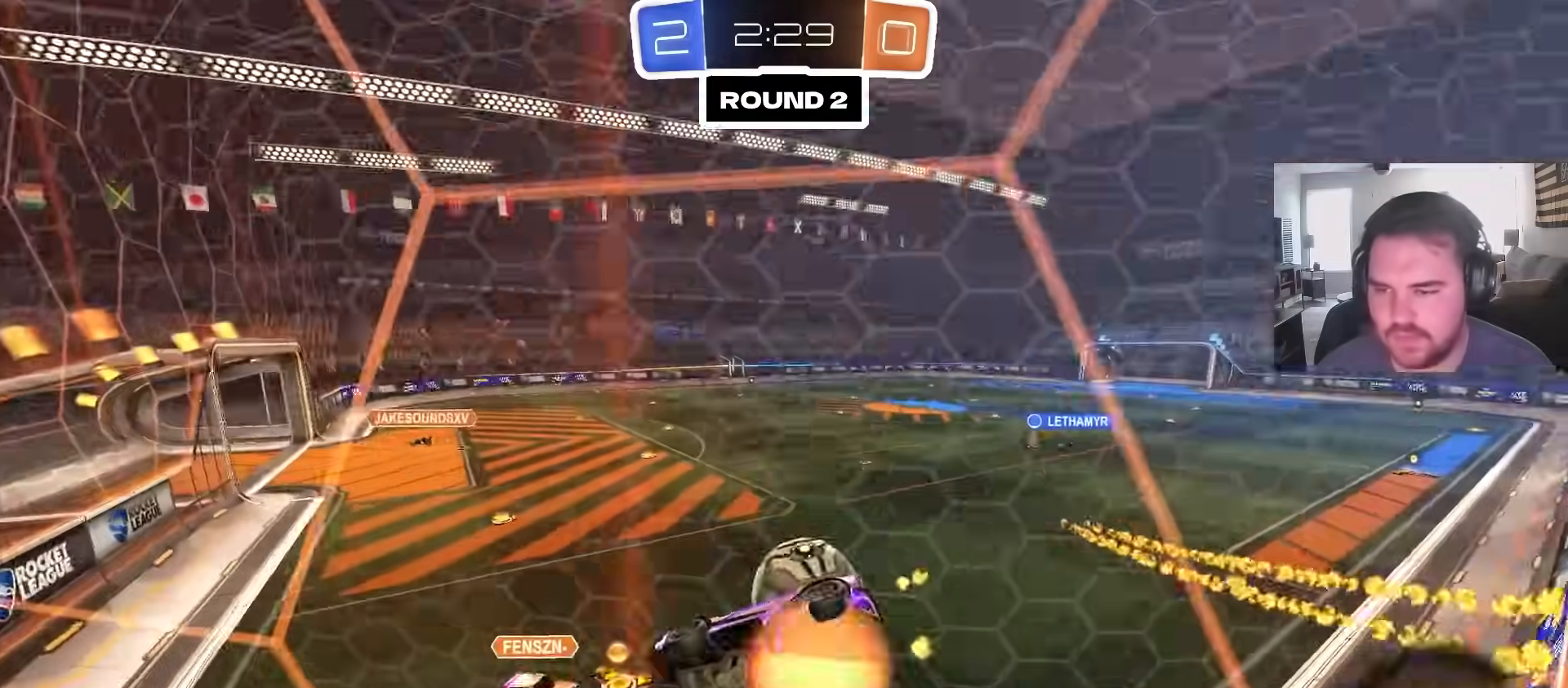
{"dt_ms": 500, "buttons": ["R2"], "left_stick": "down-left", "right_stick": "center", "events": [[83, "CROSS", "up"], [83, "L2", "up"], [83, "left_stick", "down-right"], [150, "R2", "down"], [250, "L1", "down"], [267, "left_stick", "down-left"], [467, "L1", "up"]]}
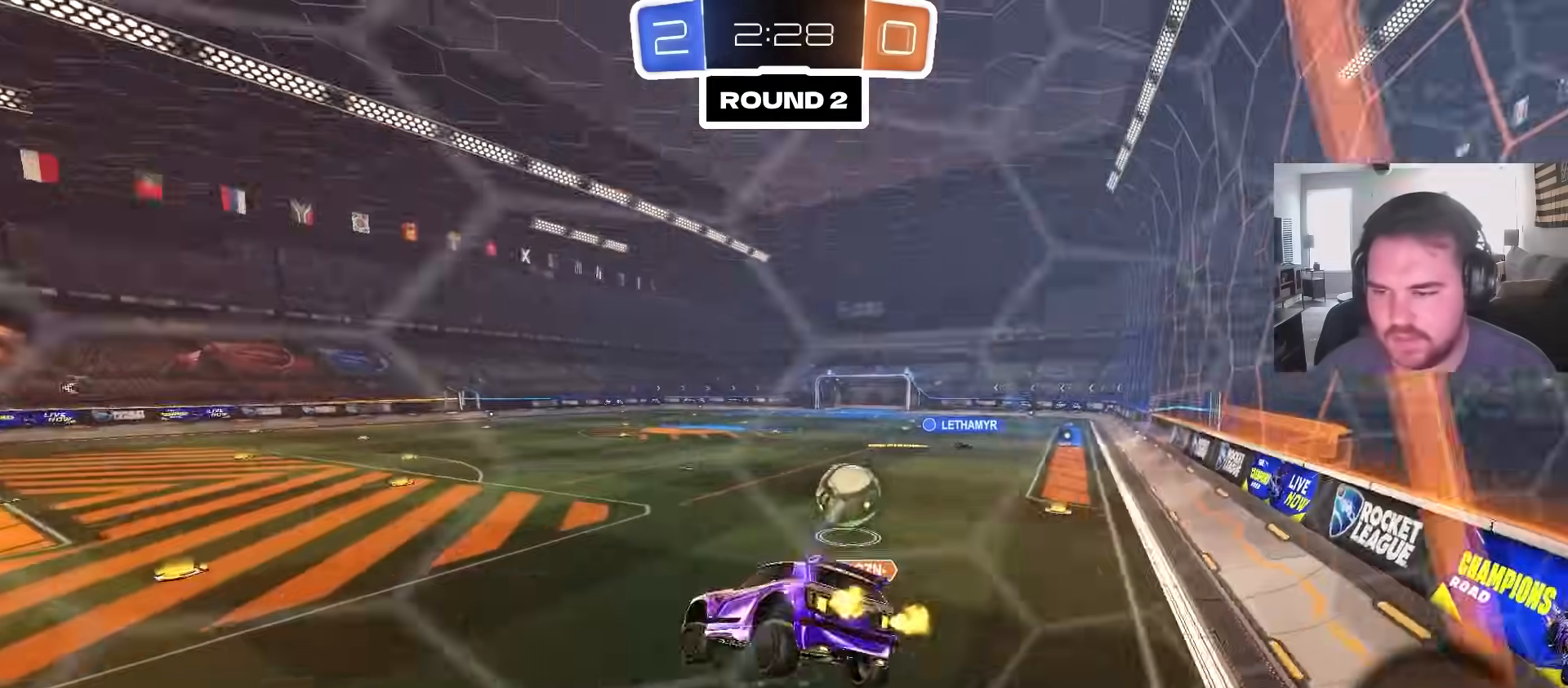
{"dt_ms": 500, "buttons": ["L1"], "left_stick": "up-left", "right_stick": "center", "events": [[67, "R2", "up"], [100, "left_stick", "center"], [167, "CIRCLE", "down"], [167, "L1", "down"], [167, "left_stick", "down-right"], [267, "CIRCLE", "up"], [317, "left_stick", "up-left"]]}
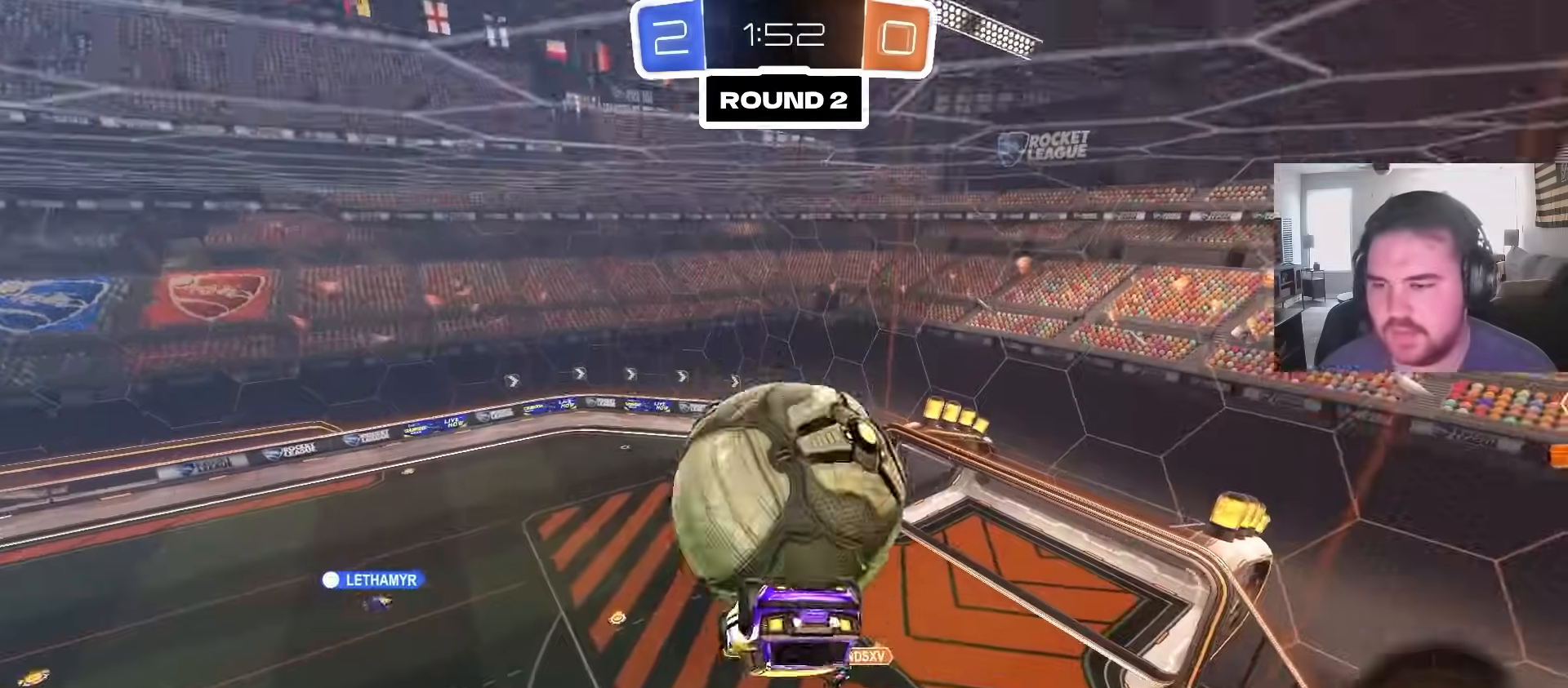
{"dt_ms": 1000, "buttons": ["CROSS", "CIRCLE", "L1"], "left_stick": "up", "right_stick": "center", "events": [[17, "left_stick", "center"], [33, "L1", "up"], [133, "left_stick", "up-left"], [400, "CIRCLE", "down"], [500, "left_stick", "left"], [517, "left_stick", "down-left"], [600, "left_stick", "center"], [683, "left_stick", "right"], [733, "CIRCLE", "up"], [750, "L1", "down"], [783, "left_stick", "up"], [883, "CIRCLE", "down"], [917, "CROSS", "down"]]}
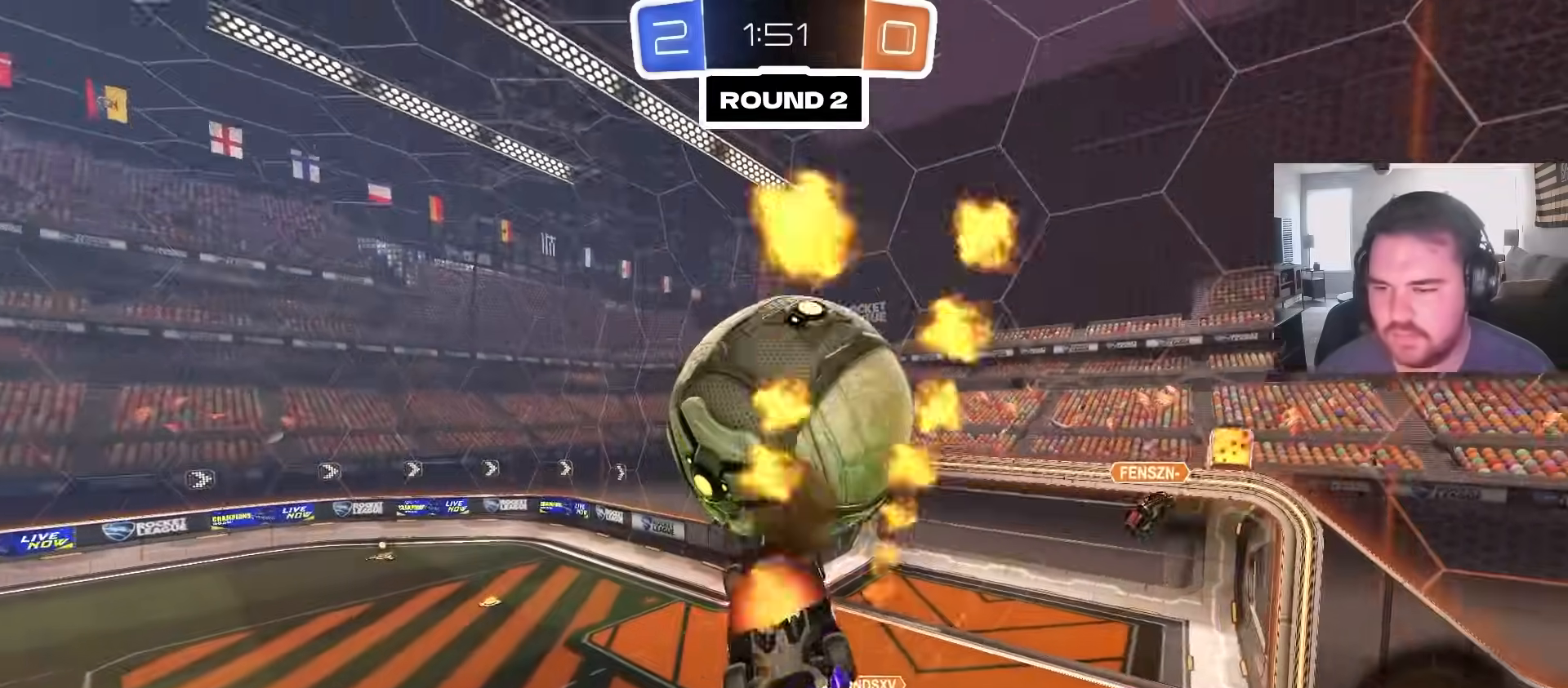
{"dt_ms": 500, "buttons": [], "left_stick": "down", "right_stick": "center", "events": [[133, "CROSS", "up"], [217, "left_stick", "down-right"], [250, "L1", "up"], [350, "left_stick", "down"], [433, "CIRCLE", "up"]]}
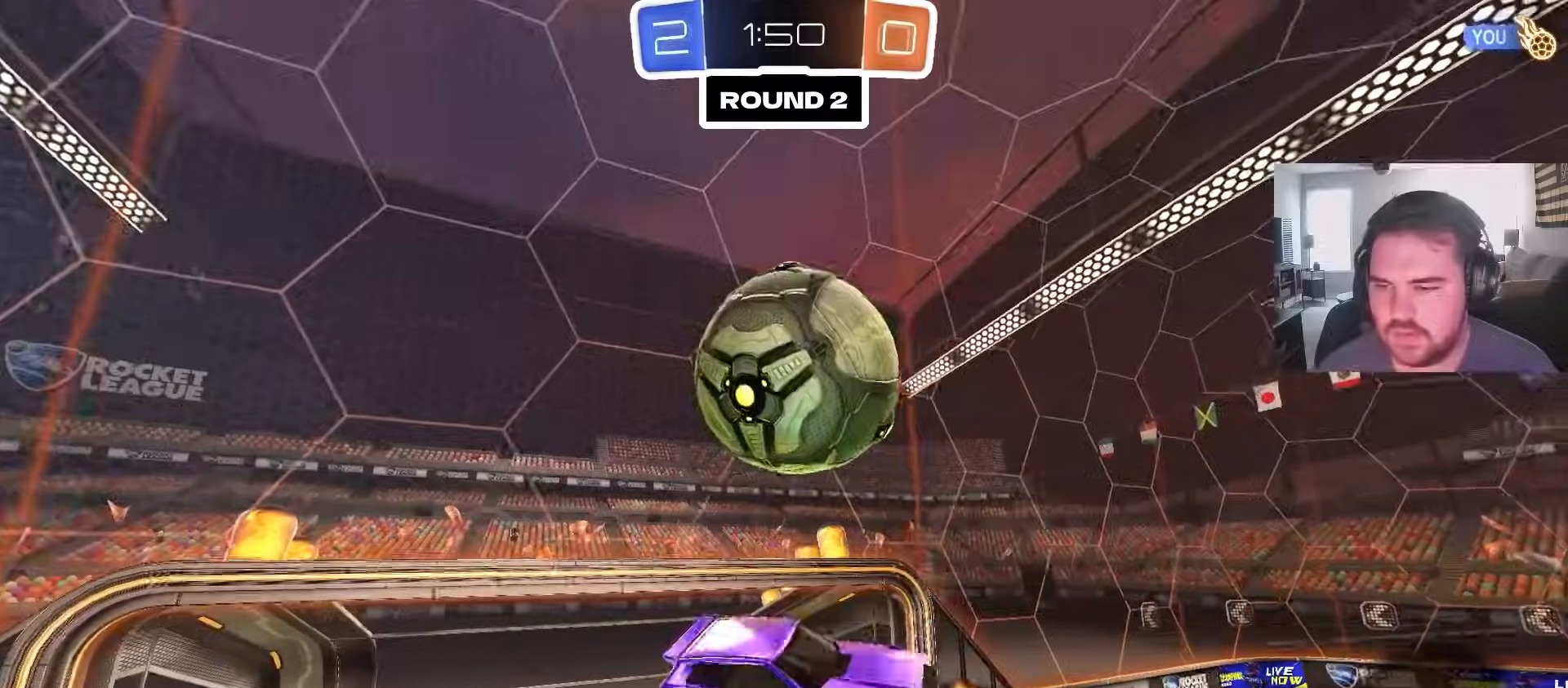
{"dt_ms": 500, "buttons": [], "left_stick": "down-left", "right_stick": "center", "events": [[150, "left_stick", "down-left"]]}
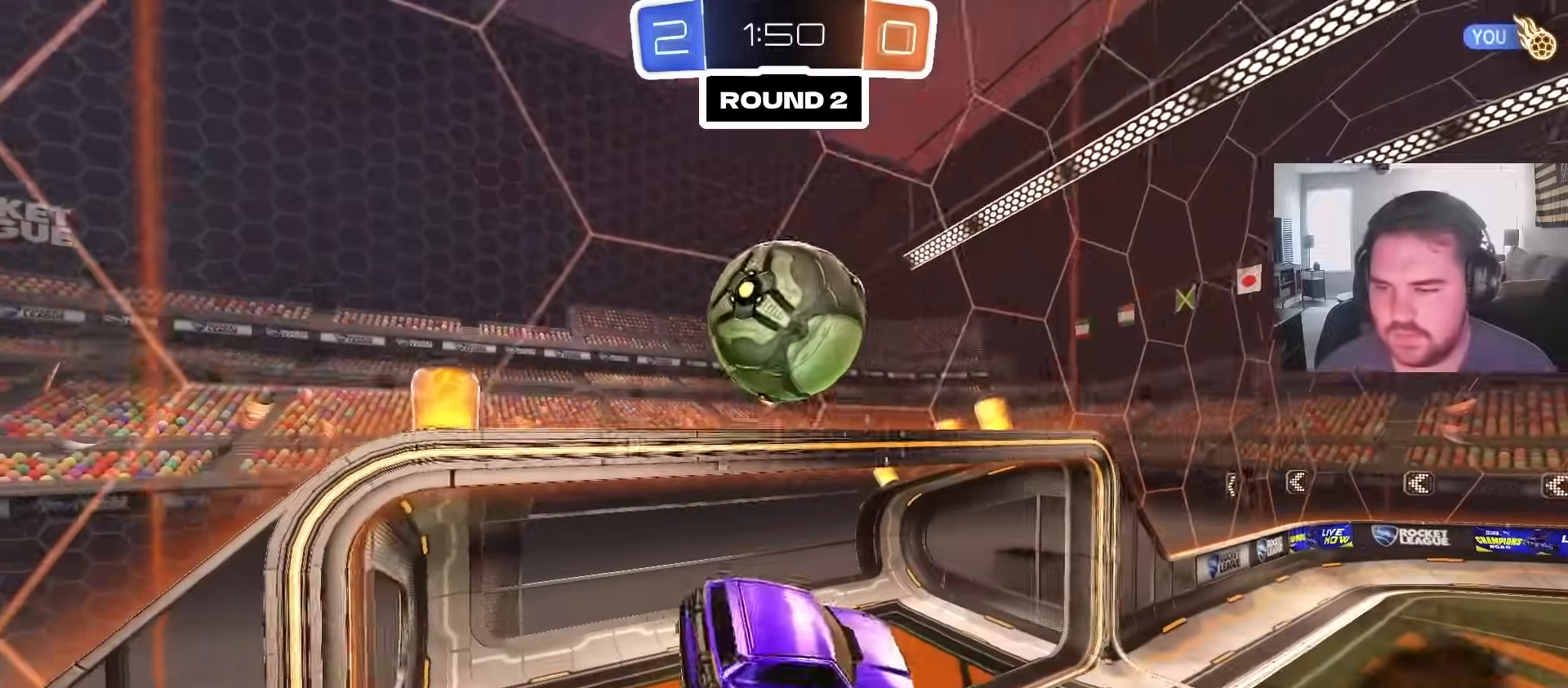
{"dt_ms": 500, "buttons": ["R2"], "left_stick": "down-left", "right_stick": "center", "events": [[467, "R2", "down"]]}
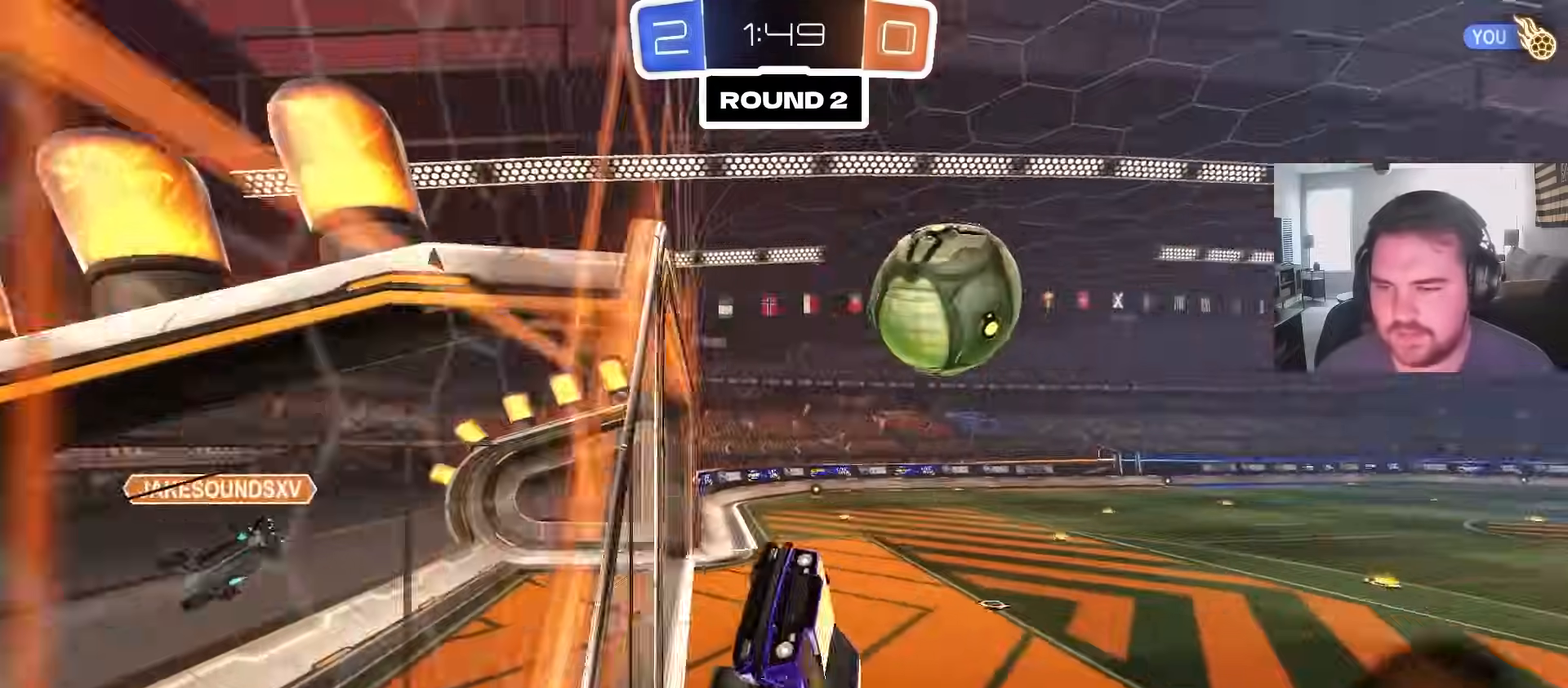
{"dt_ms": 500, "buttons": ["CIRCLE", "R2"], "left_stick": "center", "right_stick": "center", "events": [[33, "left_stick", "left"], [100, "CIRCLE", "down"], [433, "left_stick", "center"]]}
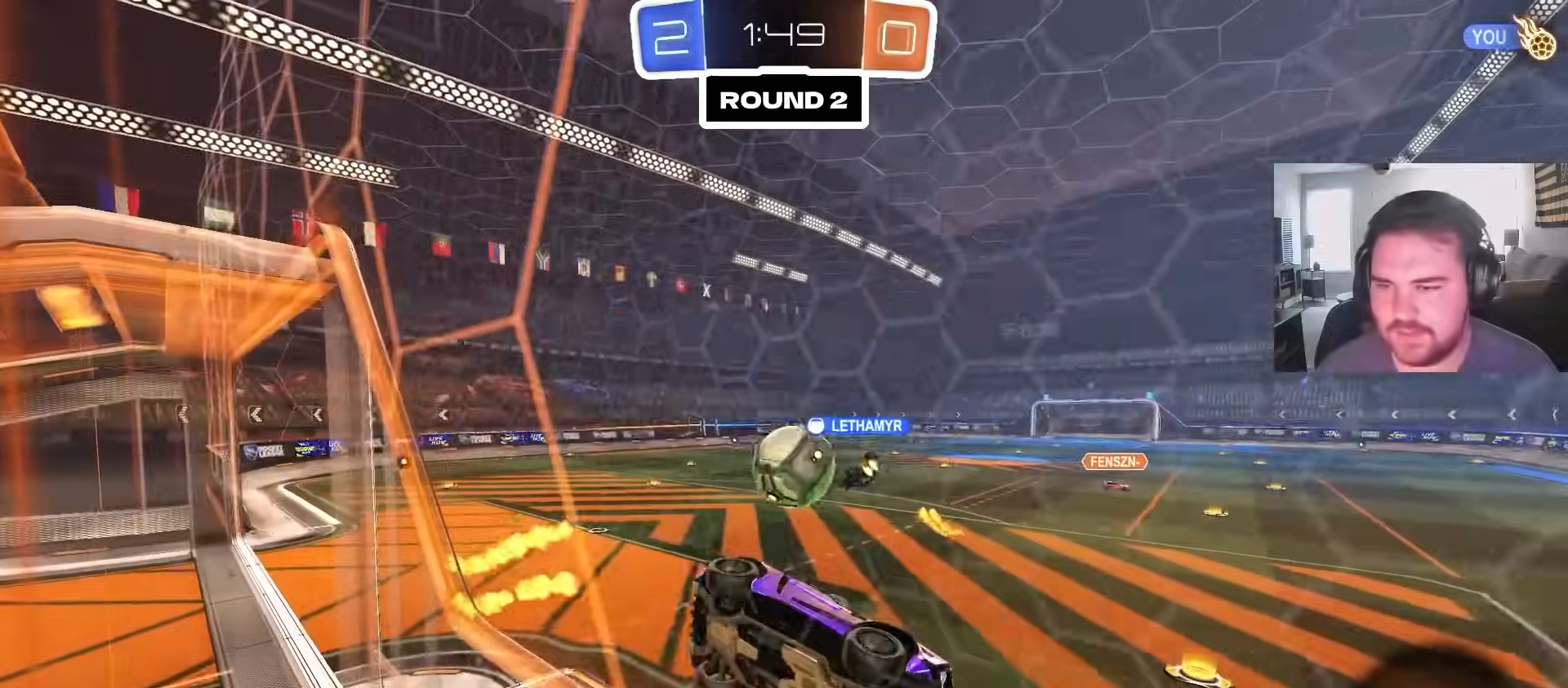
{"dt_ms": 500, "buttons": ["R2"], "left_stick": "center", "right_stick": "center", "events": [[17, "left_stick", "left"], [167, "left_stick", "center"], [233, "left_stick", "left"], [367, "CIRCLE", "up"], [383, "left_stick", "center"]]}
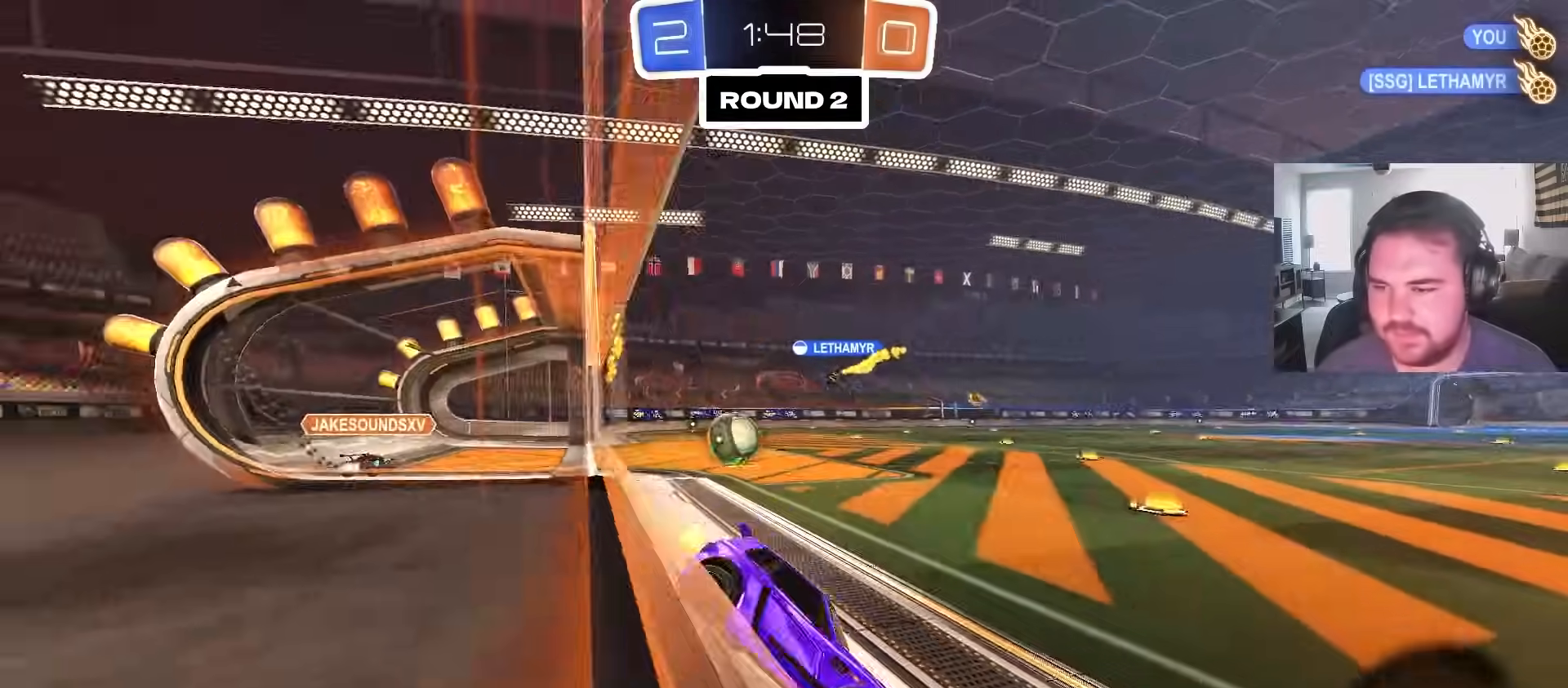
{"dt_ms": 500, "buttons": ["R2"], "left_stick": "left", "right_stick": "center", "events": [[417, "left_stick", "left"]]}
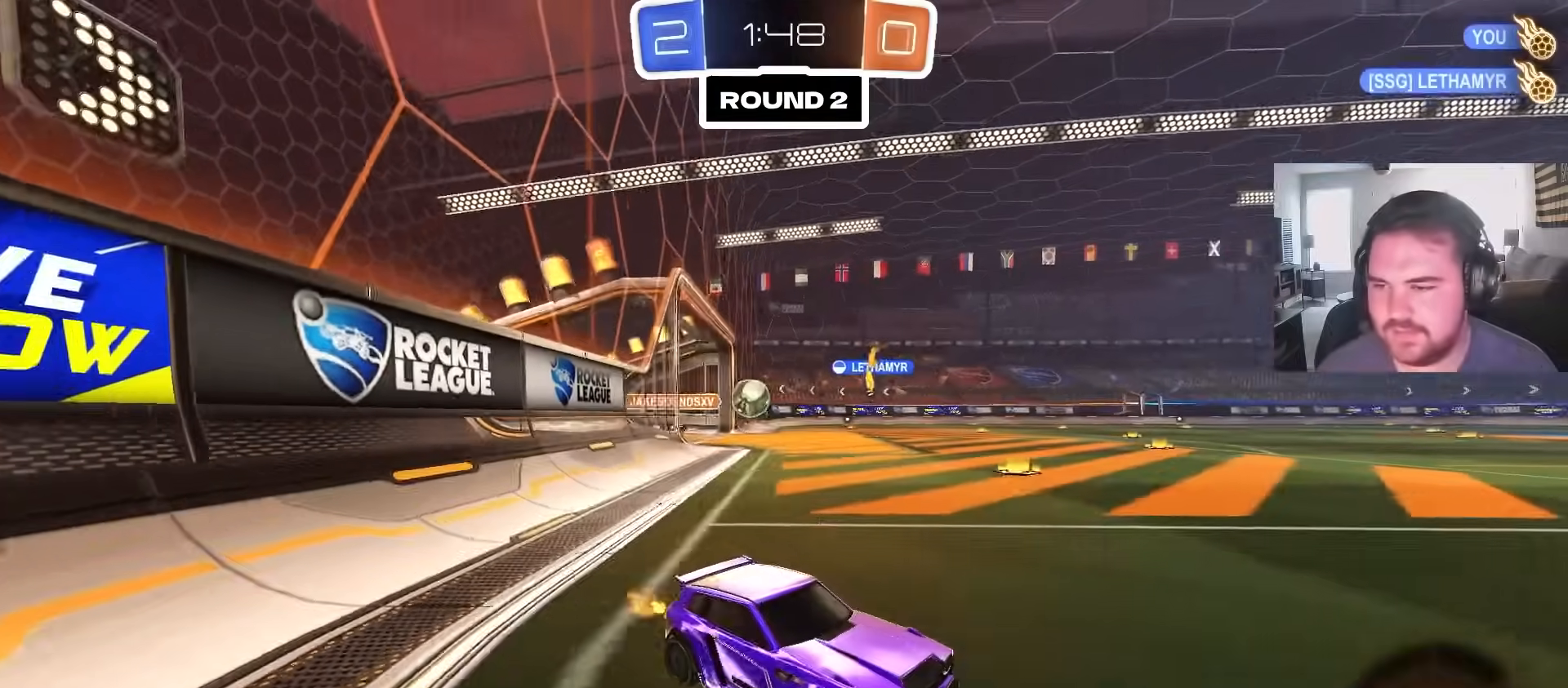
{"dt_ms": 500, "buttons": ["CIRCLE", "R2"], "left_stick": "left", "right_stick": "center", "events": [[67, "CIRCLE", "down"], [100, "left_stick", "center"], [233, "left_stick", "left"]]}
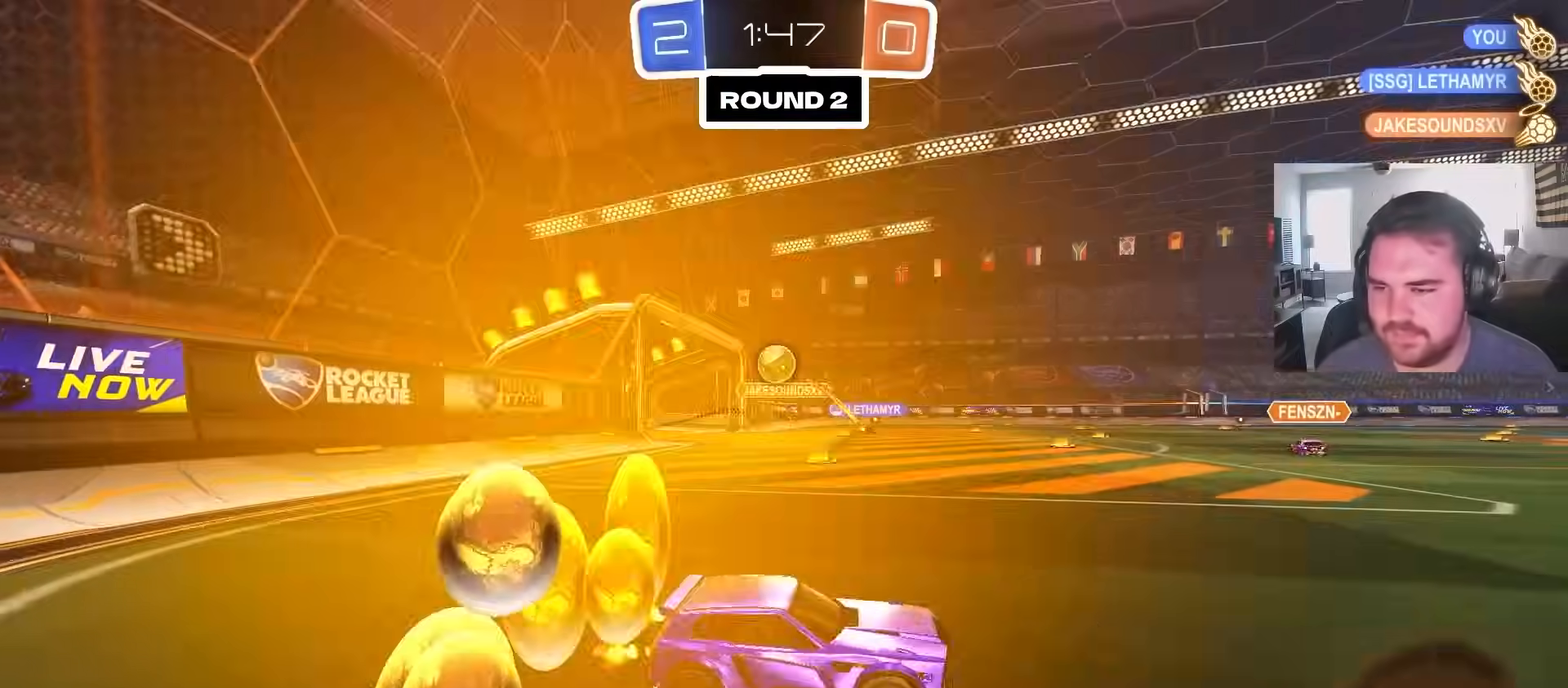
{"dt_ms": 500, "buttons": ["CROSS"], "left_stick": "down", "right_stick": "center", "events": [[50, "CIRCLE", "up"], [183, "R2", "up"], [417, "CROSS", "down"], [450, "left_stick", "down"]]}
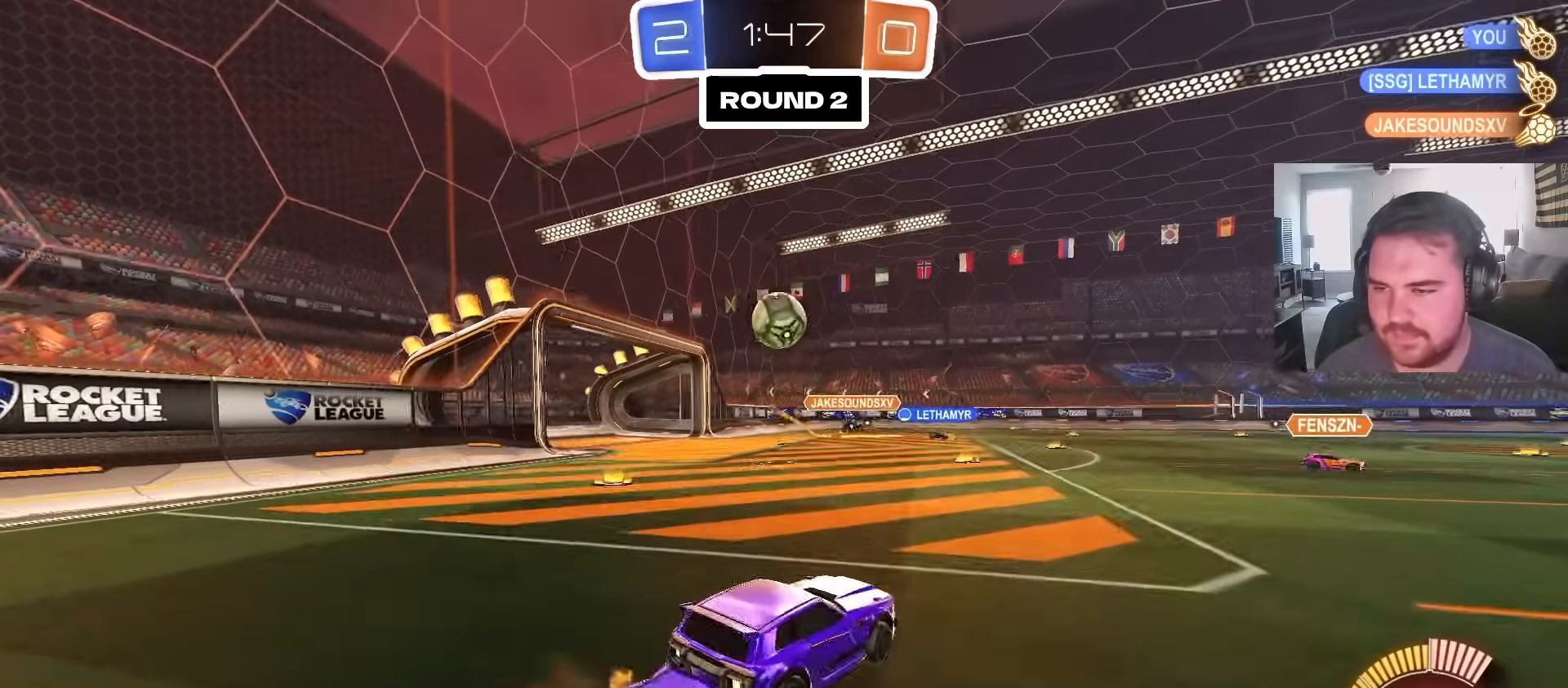
{"dt_ms": 500, "buttons": [], "left_stick": "up-right", "right_stick": "center", "events": [[83, "left_stick", "down-left"], [133, "CROSS", "up"], [233, "left_stick", "down-right"], [267, "CIRCLE", "down"], [333, "left_stick", "up-right"], [483, "CIRCLE", "up"]]}
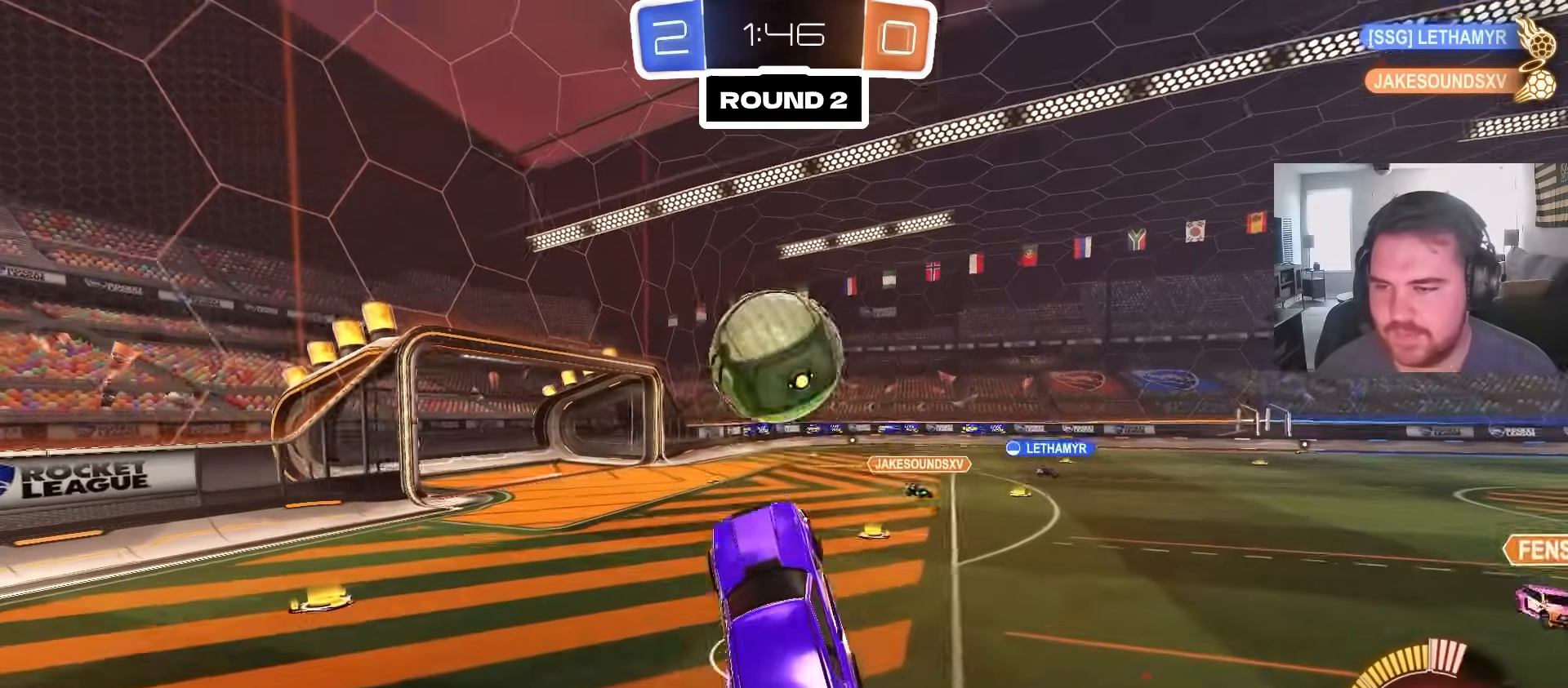
{"dt_ms": 500, "buttons": [], "left_stick": "down-right", "right_stick": "center", "events": [[250, "left_stick", "down-right"]]}
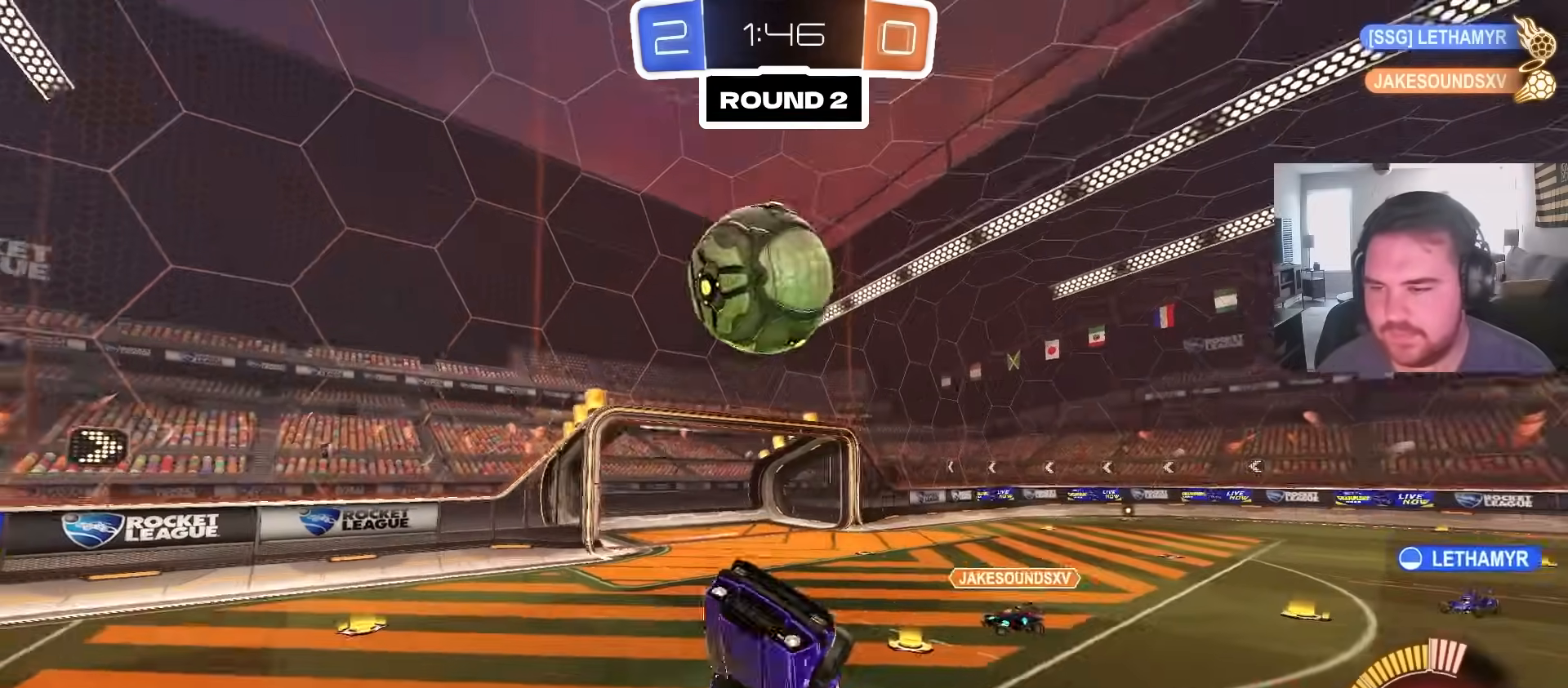
{"dt_ms": 500, "buttons": ["L1", "R2"], "left_stick": "down-right", "right_stick": "center", "events": [[367, "L1", "down"], [417, "R2", "down"]]}
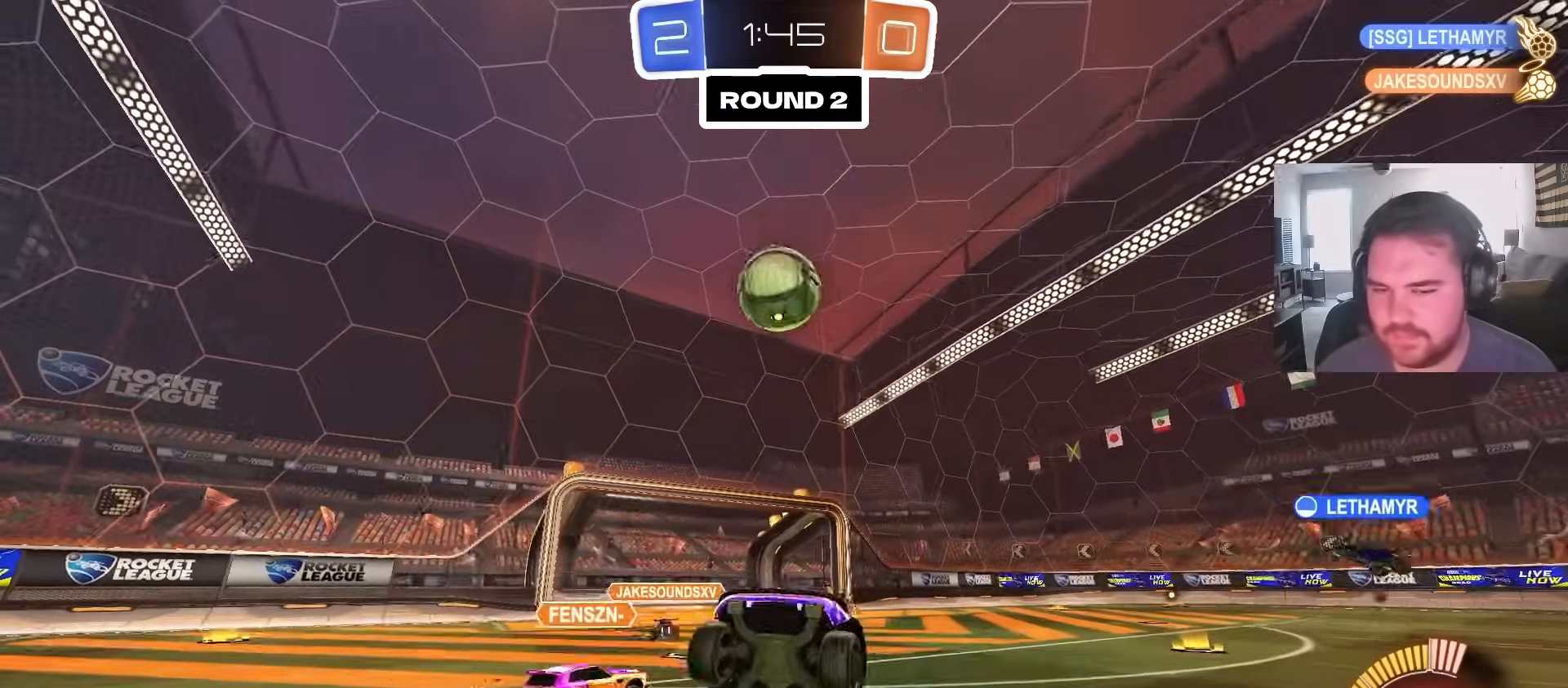
{"dt_ms": 500, "buttons": ["R2"], "left_stick": "up-left", "right_stick": "center", "events": [[233, "L1", "up"], [233, "left_stick", "center"], [417, "left_stick", "up-left"]]}
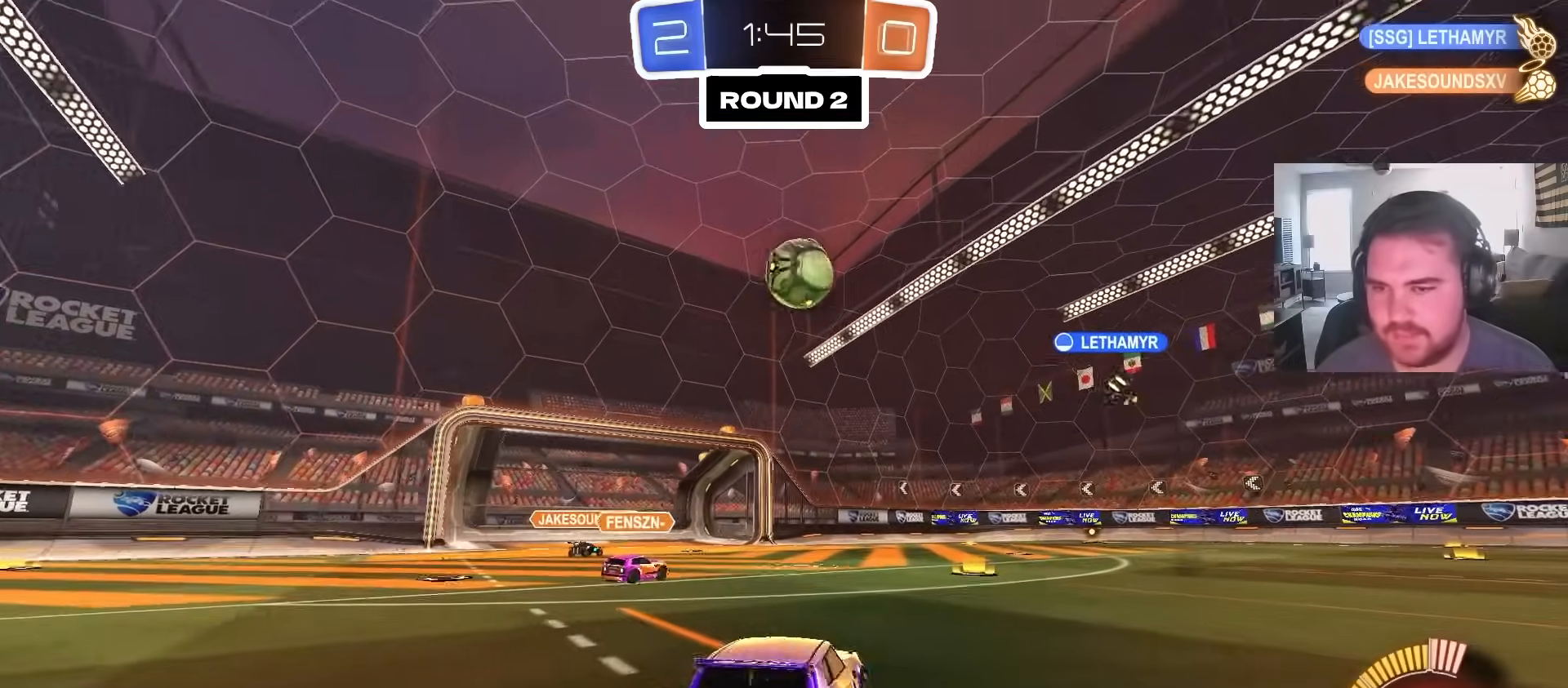
{"dt_ms": 1000, "buttons": ["CIRCLE", "R2"], "left_stick": "center", "right_stick": "center", "events": [[100, "left_stick", "center"], [150, "CIRCLE", "down"], [250, "left_stick", "right"], [350, "left_stick", "center"], [533, "left_stick", "up-right"], [550, "CIRCLE", "up"], [650, "left_stick", "center"], [783, "left_stick", "up-right"], [850, "CIRCLE", "down"], [967, "left_stick", "center"]]}
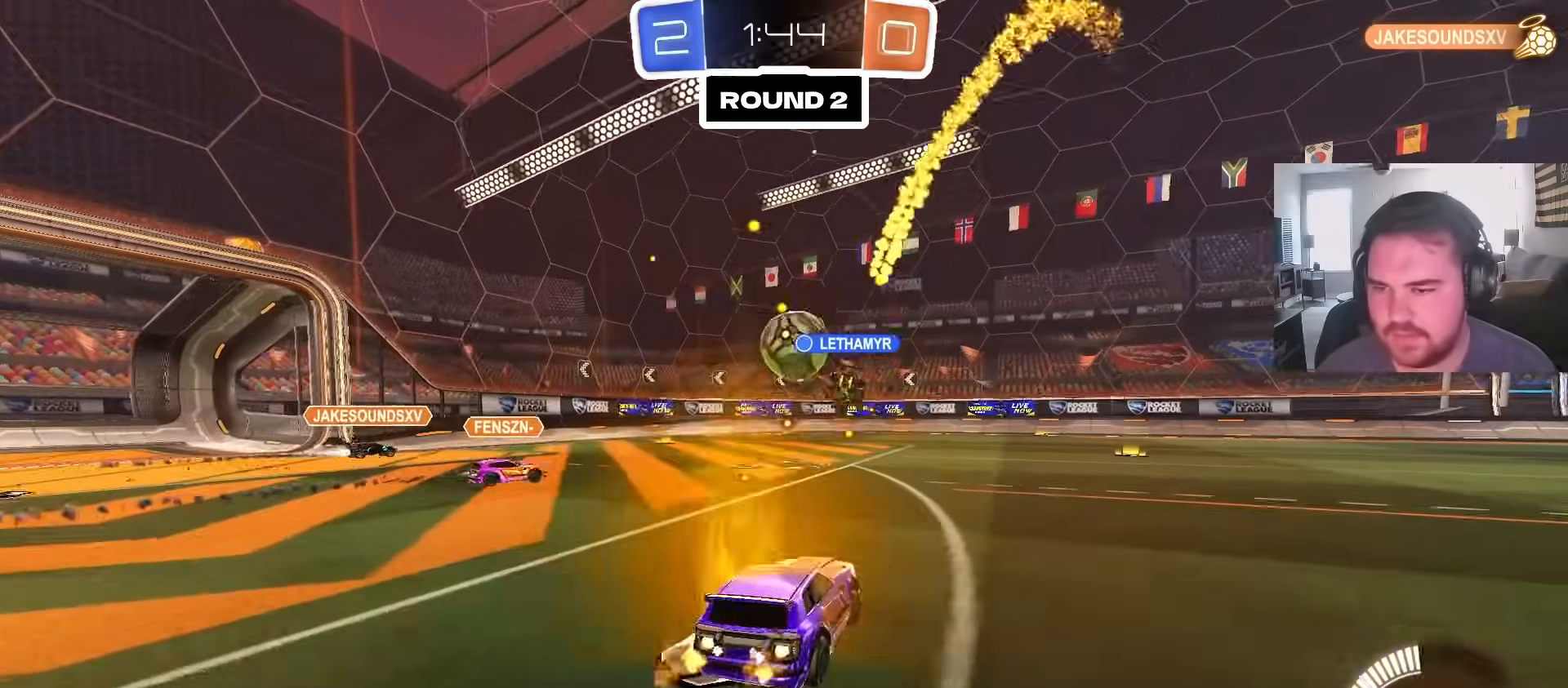
{"dt_ms": 500, "buttons": ["R2"], "left_stick": "right", "right_stick": "center", "events": [[317, "left_stick", "right"], [483, "CIRCLE", "up"]]}
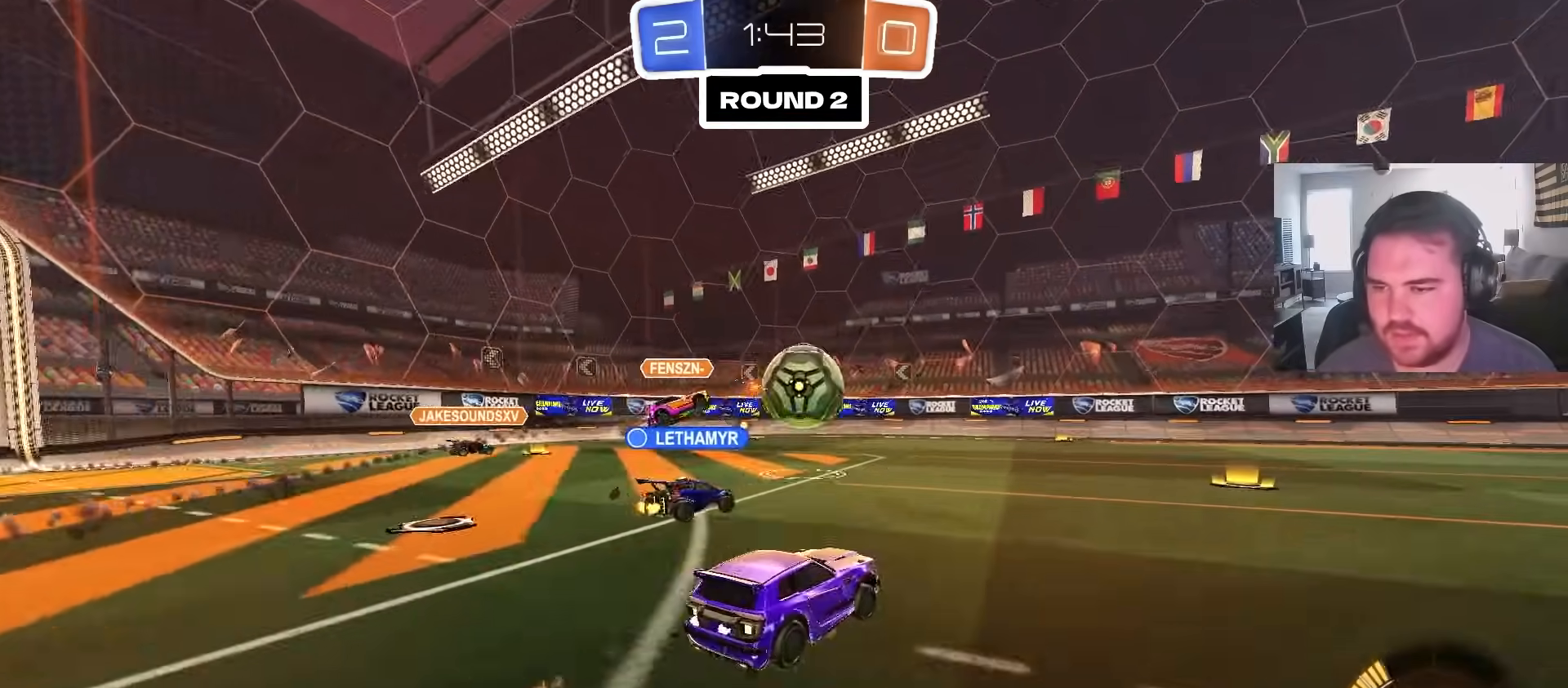
{"dt_ms": 500, "buttons": ["R2"], "left_stick": "right", "right_stick": "center", "events": [[167, "CIRCLE", "down"], [217, "left_stick", "center"], [333, "CIRCLE", "up"], [400, "left_stick", "right"]]}
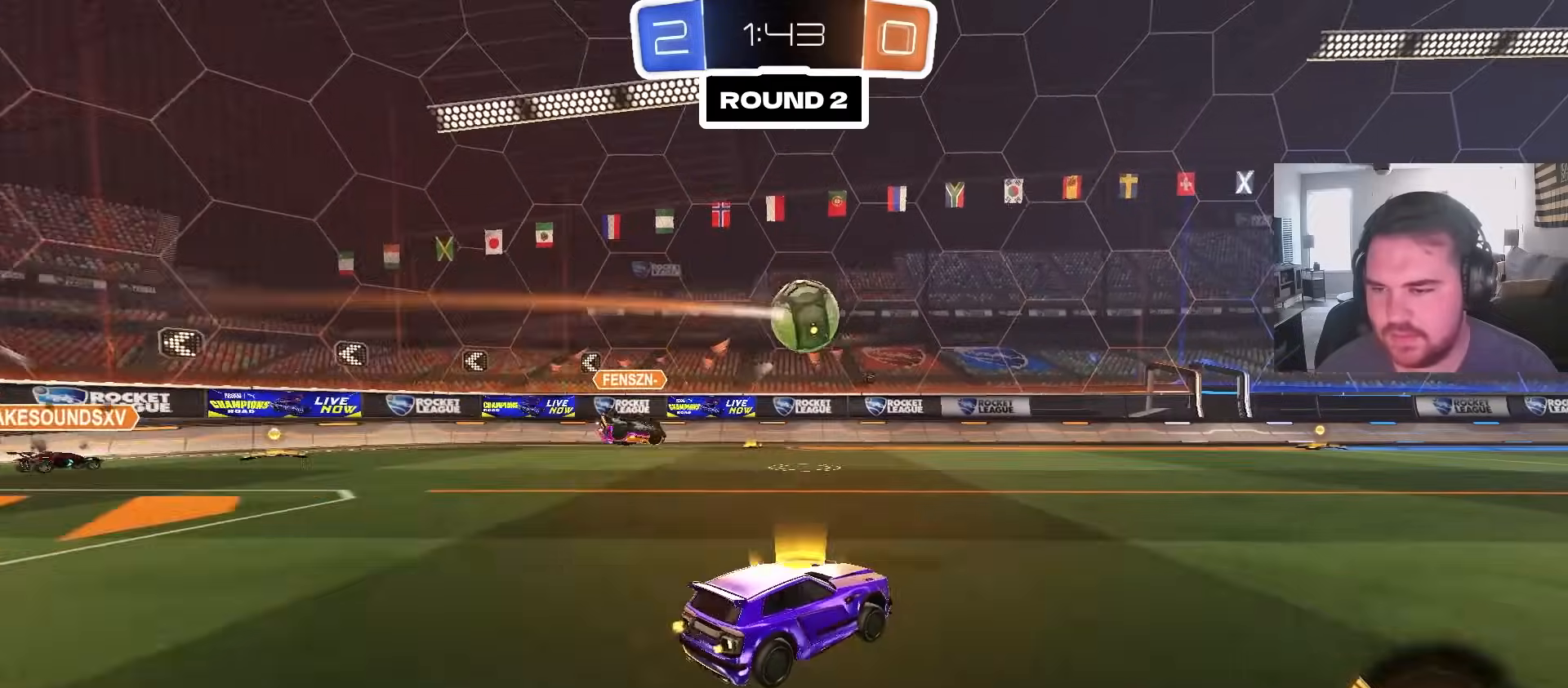
{"dt_ms": 500, "buttons": ["CIRCLE", "R1"], "left_stick": "up-left", "right_stick": "center", "events": [[17, "left_stick", "center"], [317, "CROSS", "down"], [317, "left_stick", "left"], [367, "R2", "up"], [417, "R1", "down"], [433, "left_stick", "up-left"], [483, "CIRCLE", "down"], [483, "CROSS", "up"]]}
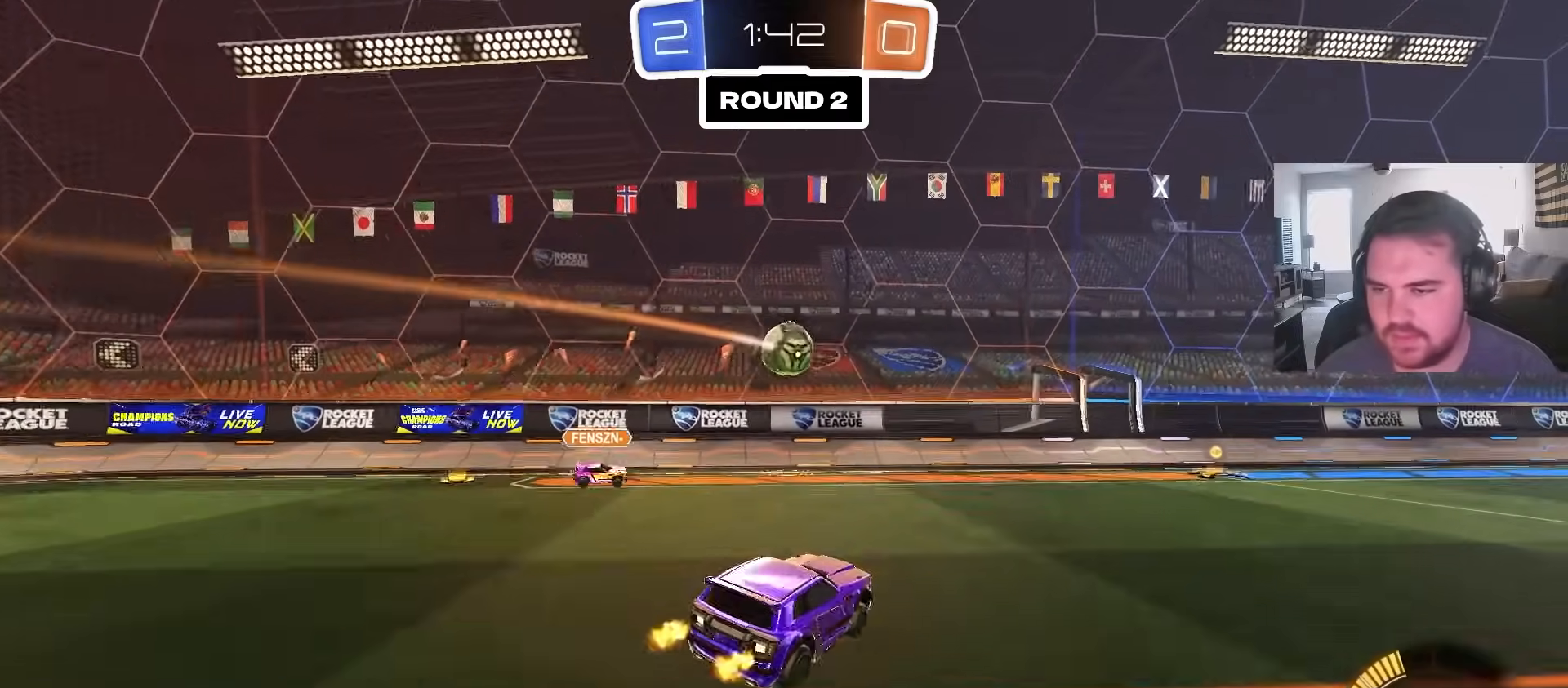
{"dt_ms": 500, "buttons": ["R1"], "left_stick": "down-left", "right_stick": "center", "events": [[17, "CIRCLE", "up"], [133, "left_stick", "up-right"], [433, "left_stick", "down-left"], [467, "R1", "up"], [500, "R1", "down"]]}
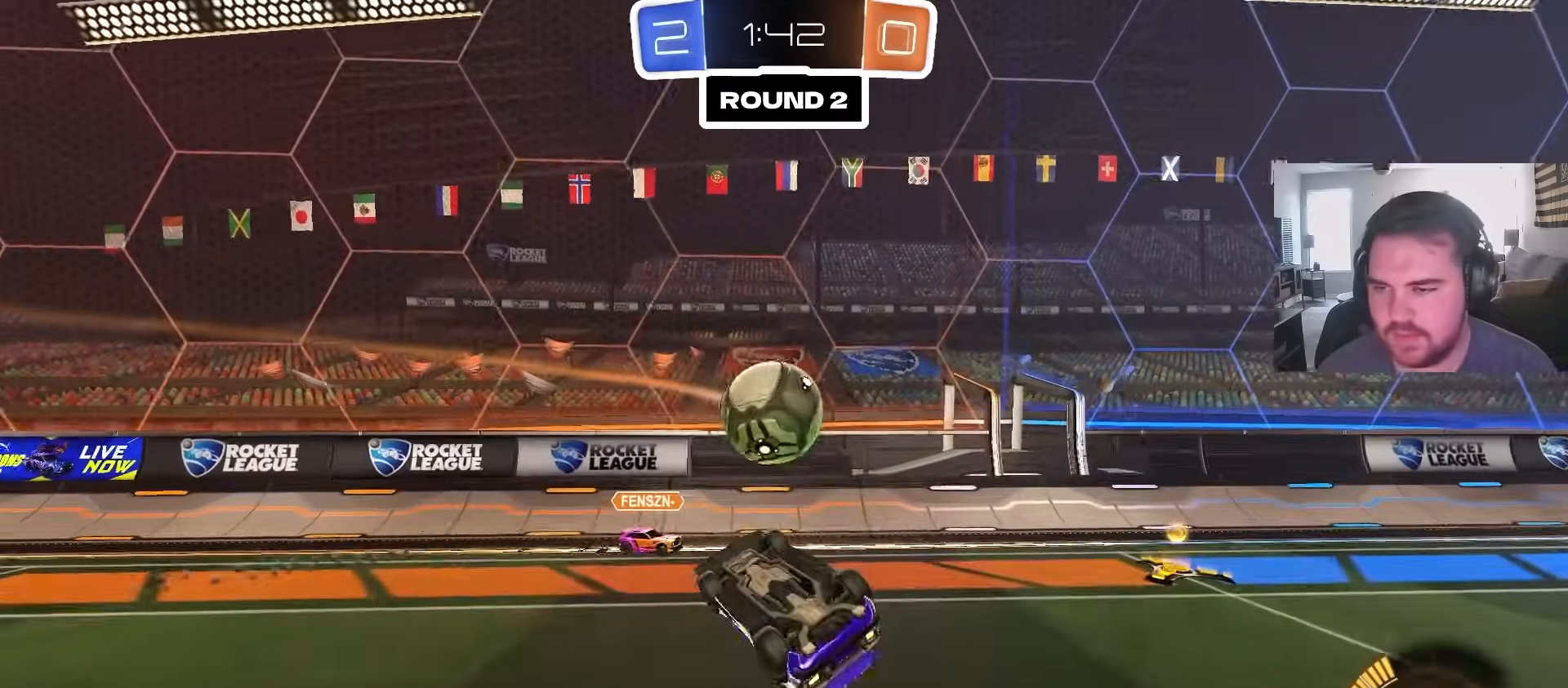
{"dt_ms": 500, "buttons": ["R1"], "left_stick": "up-right", "right_stick": "center", "events": [[67, "left_stick", "up-right"]]}
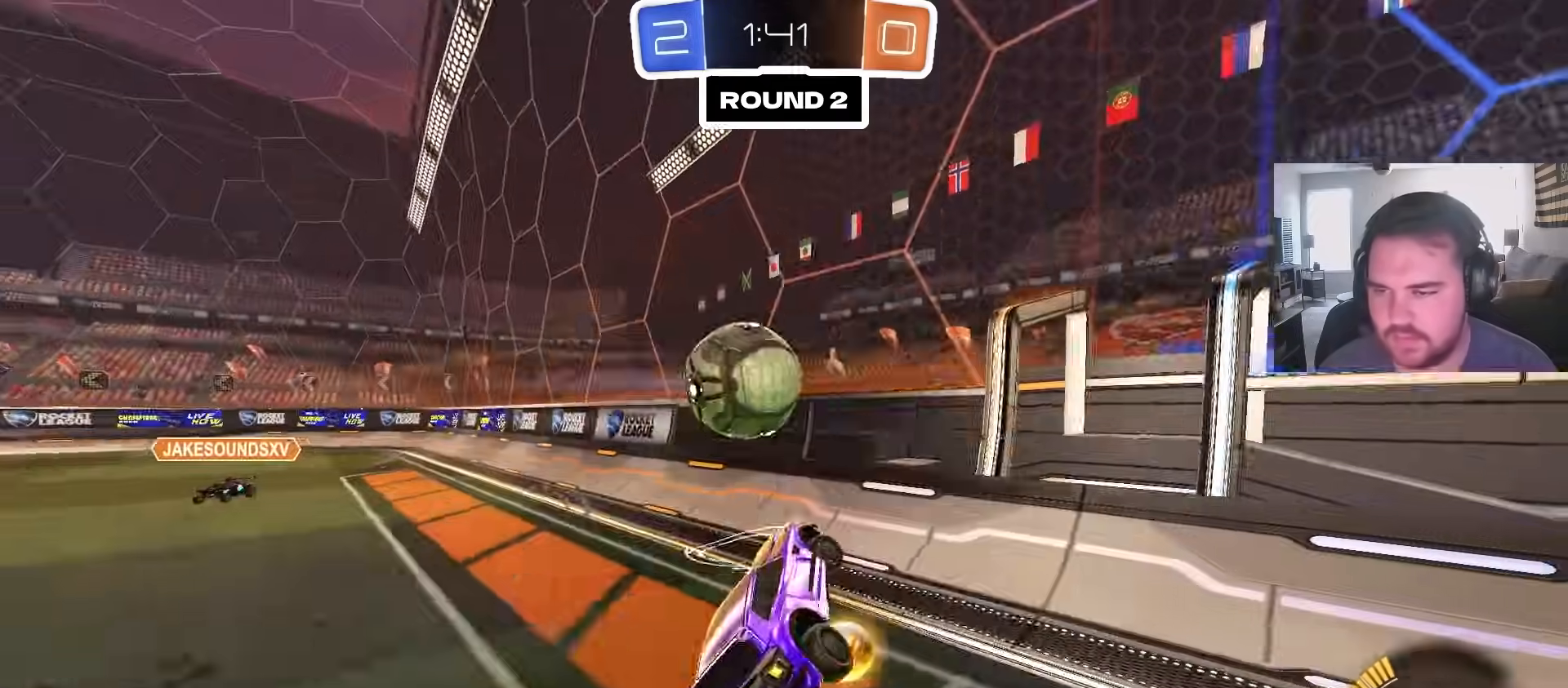
{"dt_ms": 500, "buttons": ["L1", "R2"], "left_stick": "right", "right_stick": "center", "events": [[33, "left_stick", "center"], [67, "R1", "up"], [100, "left_stick", "right"], [233, "R2", "down"], [267, "CIRCLE", "down"], [450, "L1", "down"], [467, "CIRCLE", "up"]]}